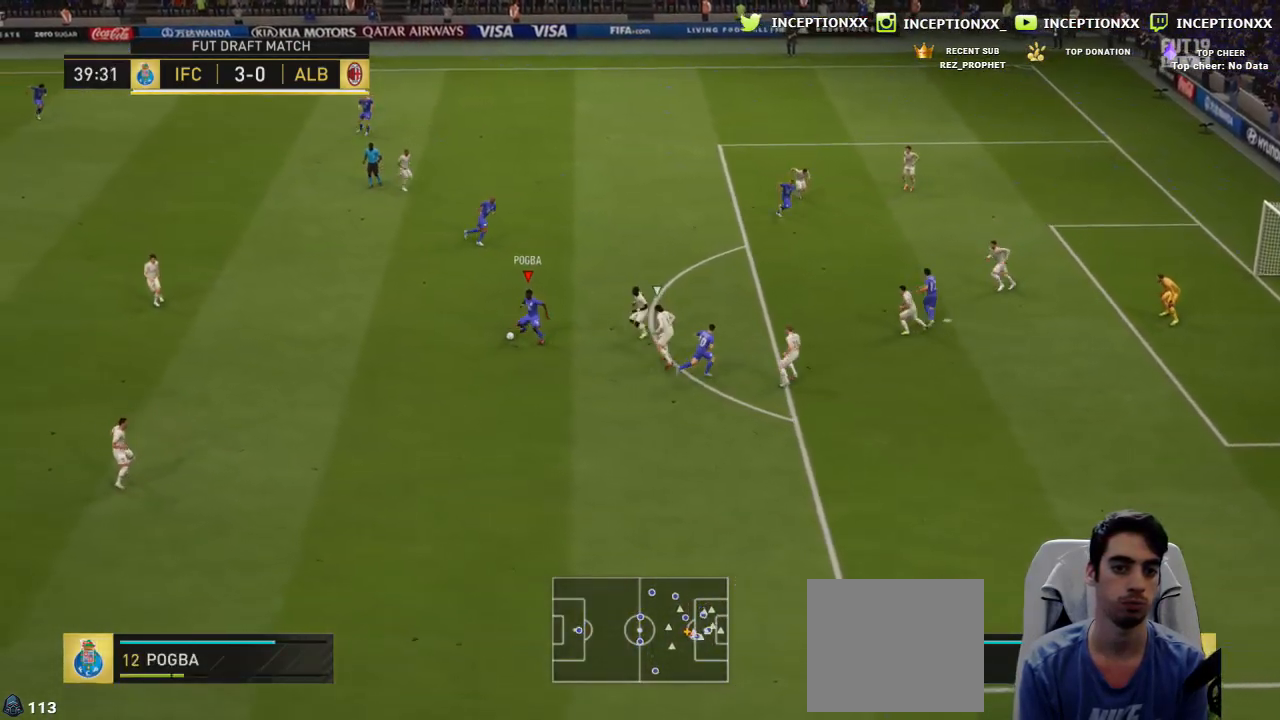
Gameplay with a controller (PlayStation layout); each line is a JSON object with the inputs held at the frame after it. "events" lists button and stick changes between this image and that frame as [ms after this image, input, new state], when the widget could be followed in between.
{"buttons": [], "left_stick": "right", "right_stick": "center", "events": [[33, "left_stick", "center"], [200, "left_stick", "down-right"], [300, "left_stick", "right"]]}
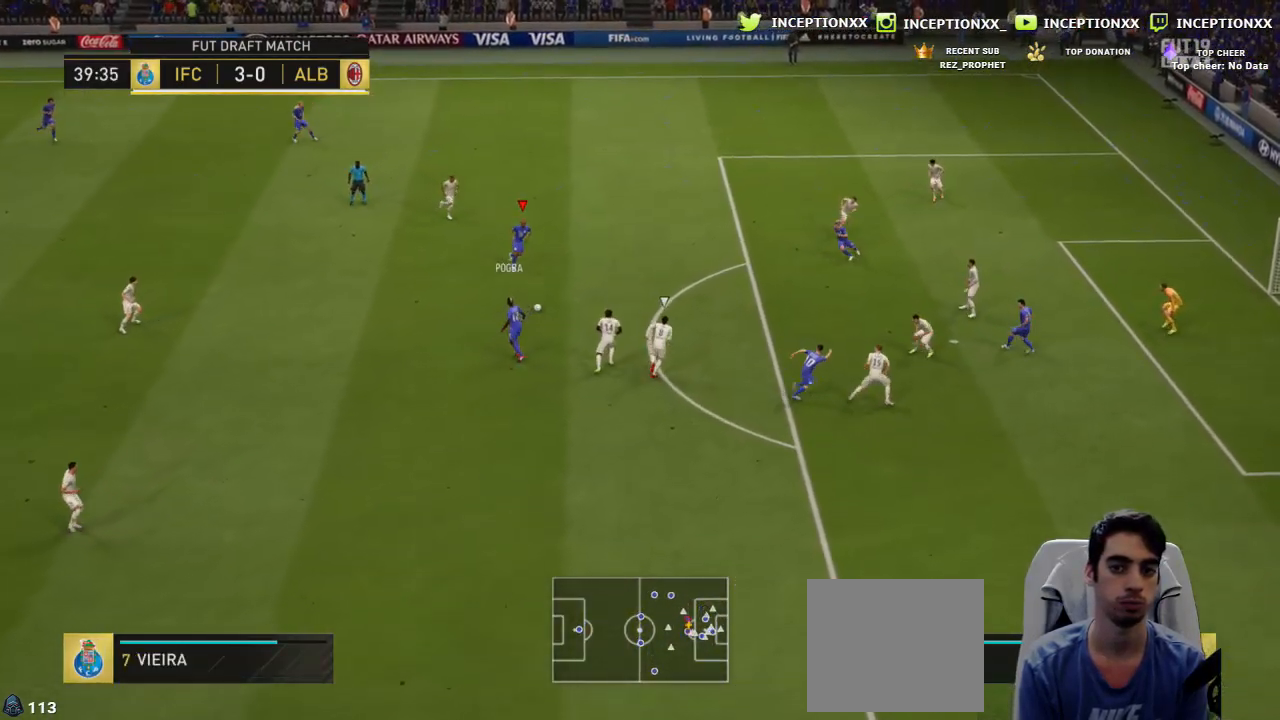
{"buttons": [], "left_stick": "right", "right_stick": "center", "events": [[200, "CROSS", "down"], [283, "CROSS", "up"]]}
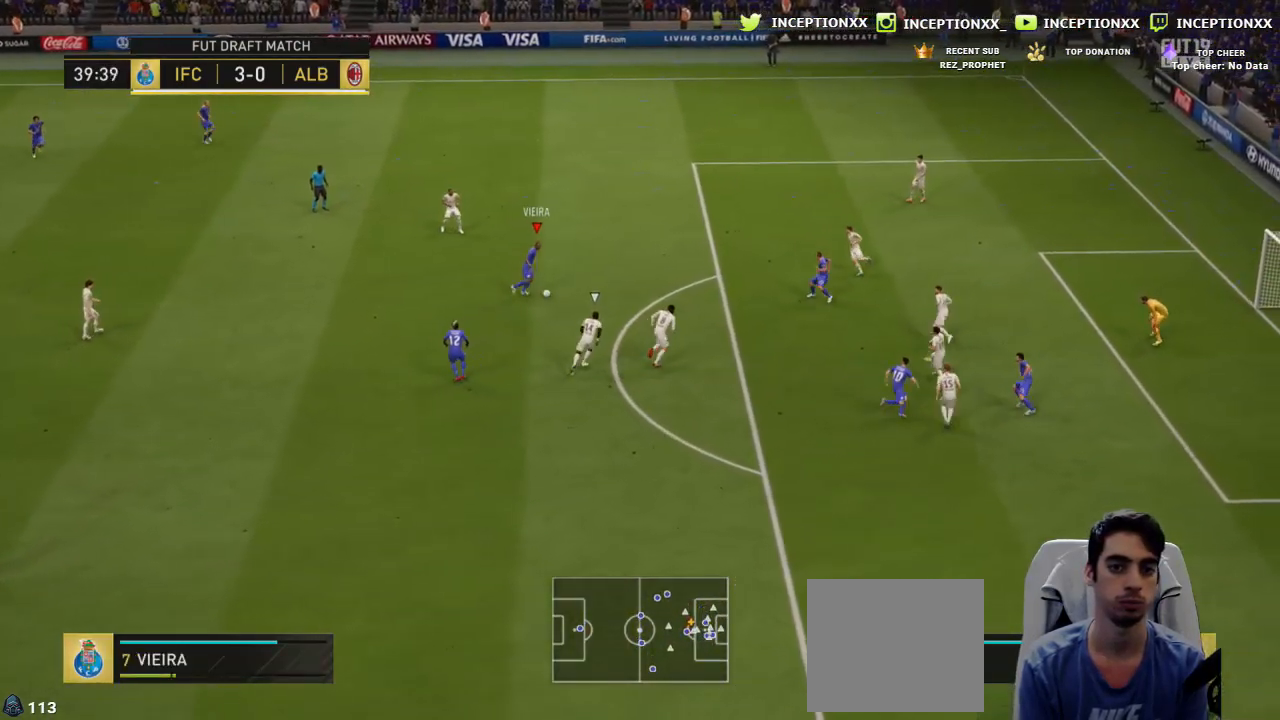
{"buttons": [], "left_stick": "down", "right_stick": "center", "events": [[17, "left_stick", "center"], [117, "L2", "down"], [267, "L2", "up"], [467, "left_stick", "down"]]}
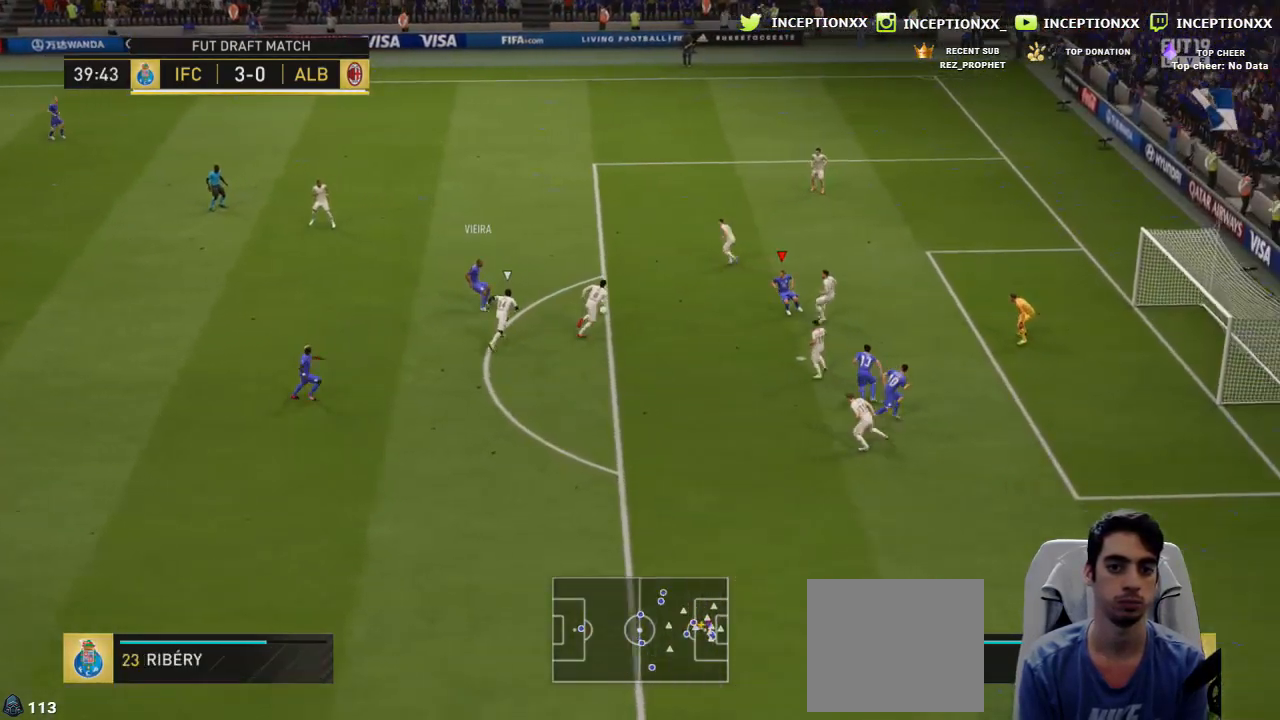
{"buttons": [], "left_stick": "down", "right_stick": "center", "events": [[150, "left_stick", "center"], [233, "CIRCLE", "down"], [266, "left_stick", "down-right"], [367, "CIRCLE", "up"], [400, "left_stick", "down"]]}
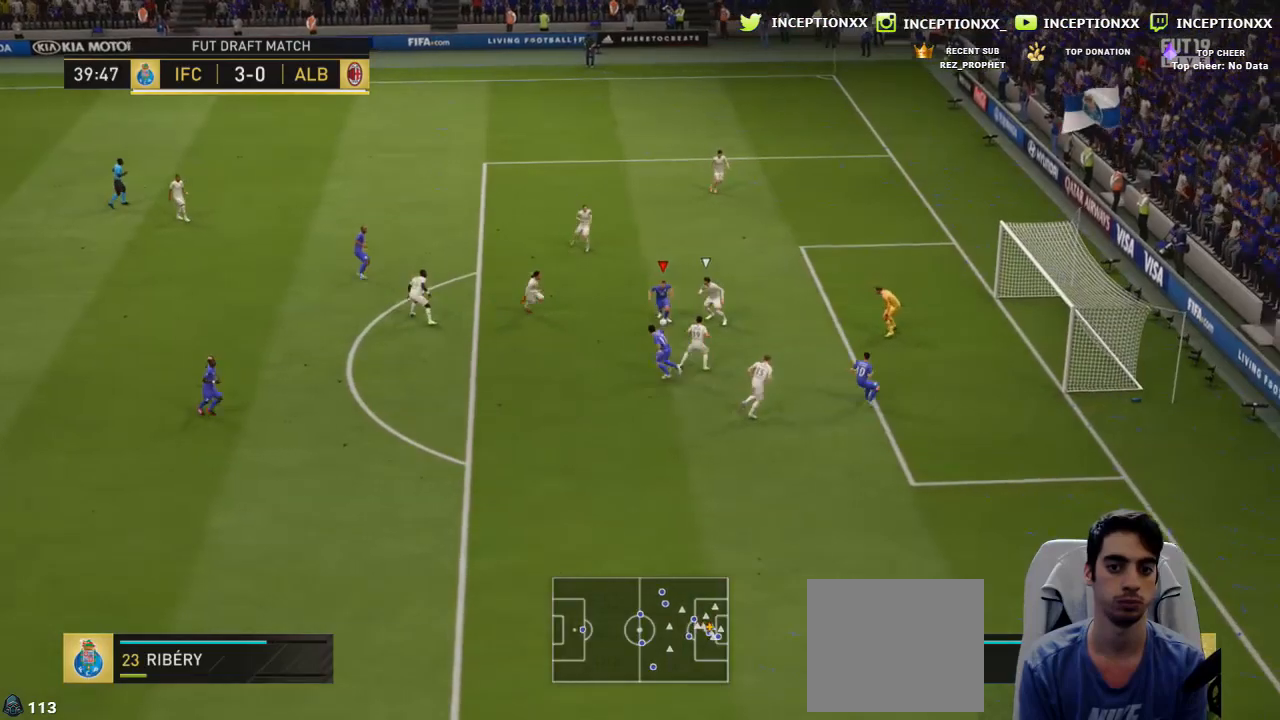
{"buttons": [], "left_stick": "up", "right_stick": "center", "events": [[100, "left_stick", "center"], [117, "R2", "down"], [301, "R2", "up"], [301, "left_stick", "up"]]}
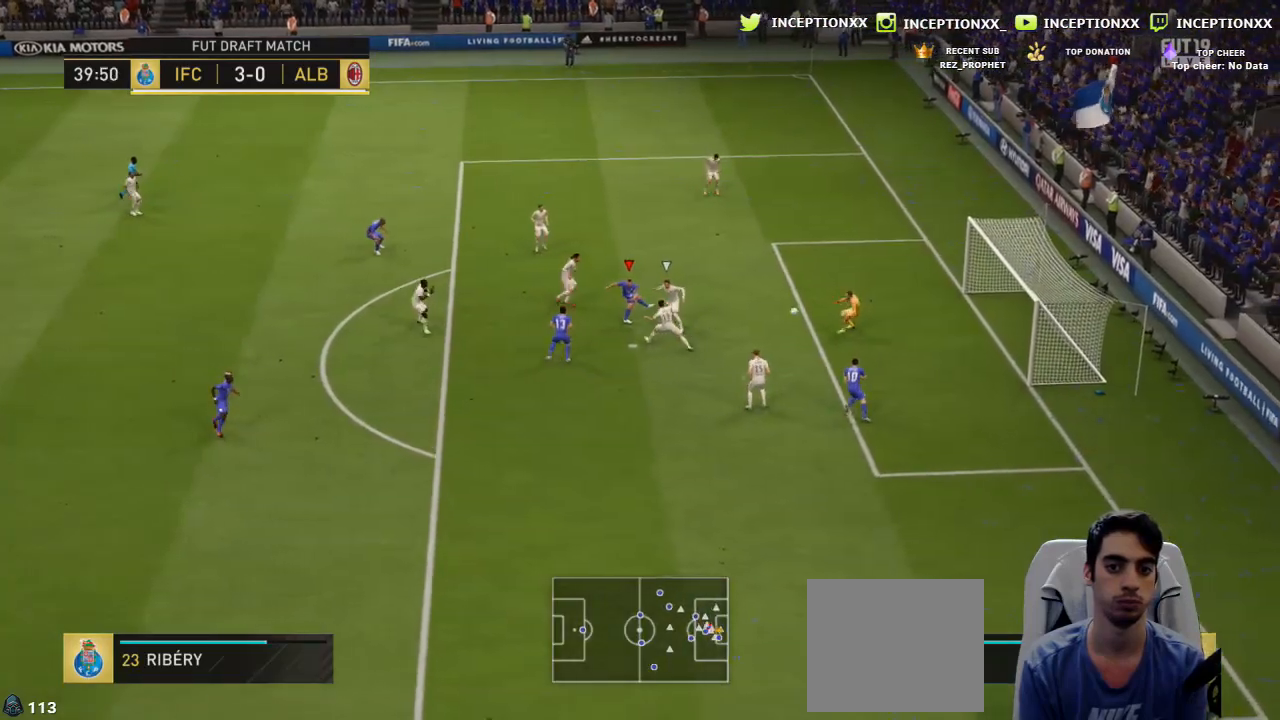
{"buttons": ["L1", "R1"], "left_stick": "up-right", "right_stick": "center", "events": [[117, "R2", "down"], [217, "left_stick", "up-right"], [300, "R2", "up"], [400, "L1", "down"], [400, "R1", "down"]]}
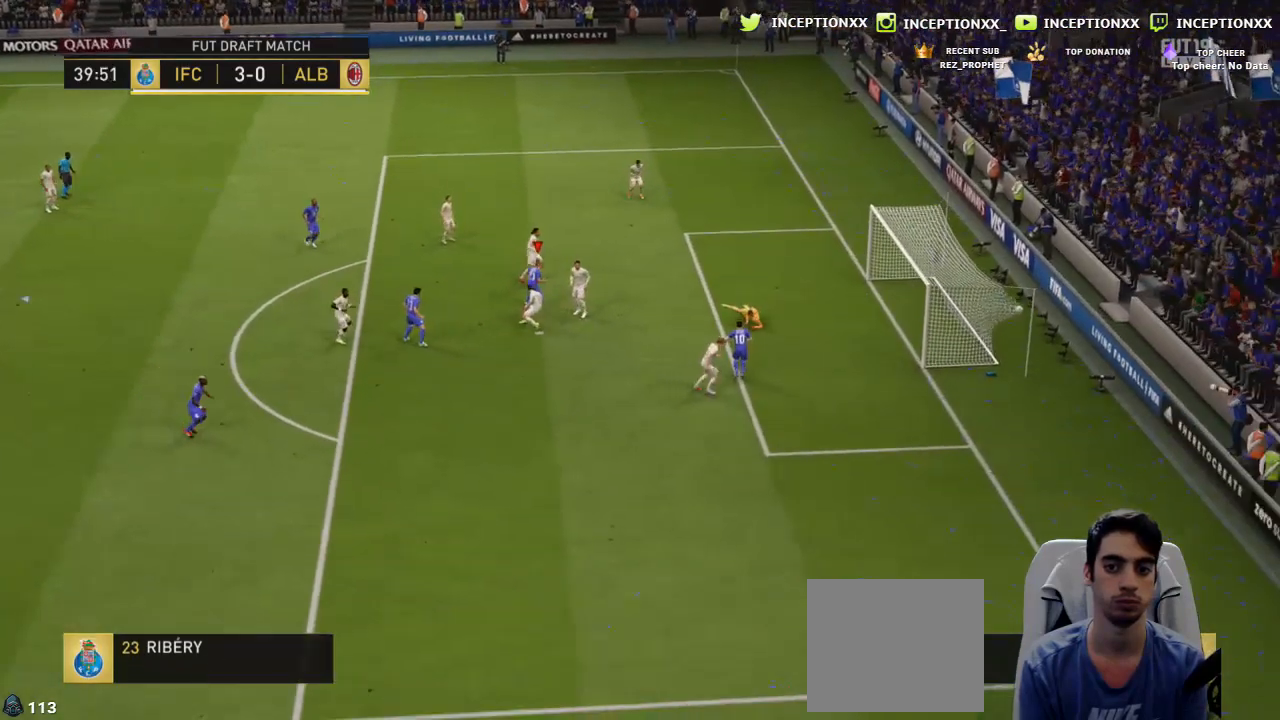
{"buttons": ["L1", "R1"], "left_stick": "up-right", "right_stick": "center", "events": [[17, "L1", "up"], [34, "R1", "up"], [84, "L1", "down"], [100, "R1", "down"], [201, "L1", "up"], [201, "R1", "up"], [251, "L1", "down"], [284, "R1", "down"], [384, "L1", "up"], [384, "R1", "up"], [434, "L1", "down"], [451, "R1", "down"]]}
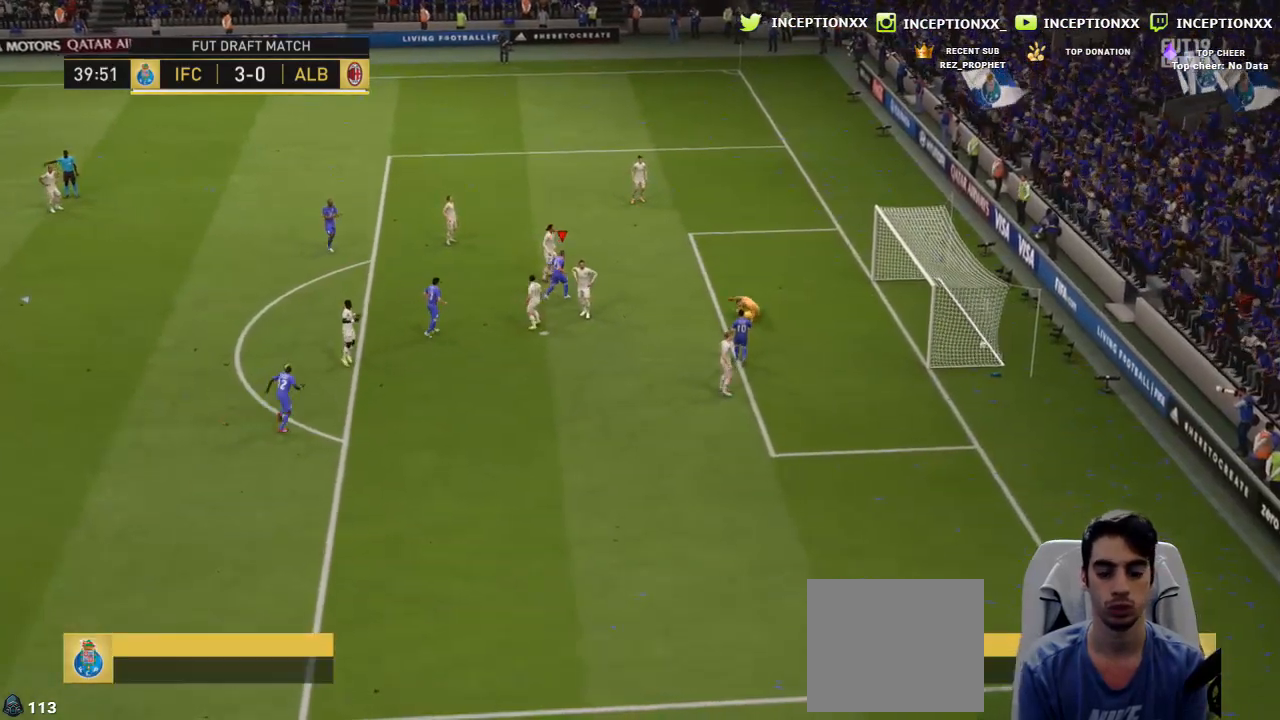
{"buttons": ["L1"], "left_stick": "up-right", "right_stick": "center", "events": [[33, "R1", "up"], [50, "L1", "up"], [100, "L1", "down"], [100, "R1", "down"], [200, "L1", "up"], [200, "R1", "up"], [267, "L1", "down"], [267, "R1", "down"], [333, "R1", "up"], [367, "L1", "up"], [400, "L1", "down"], [400, "R1", "down"], [467, "R1", "up"]]}
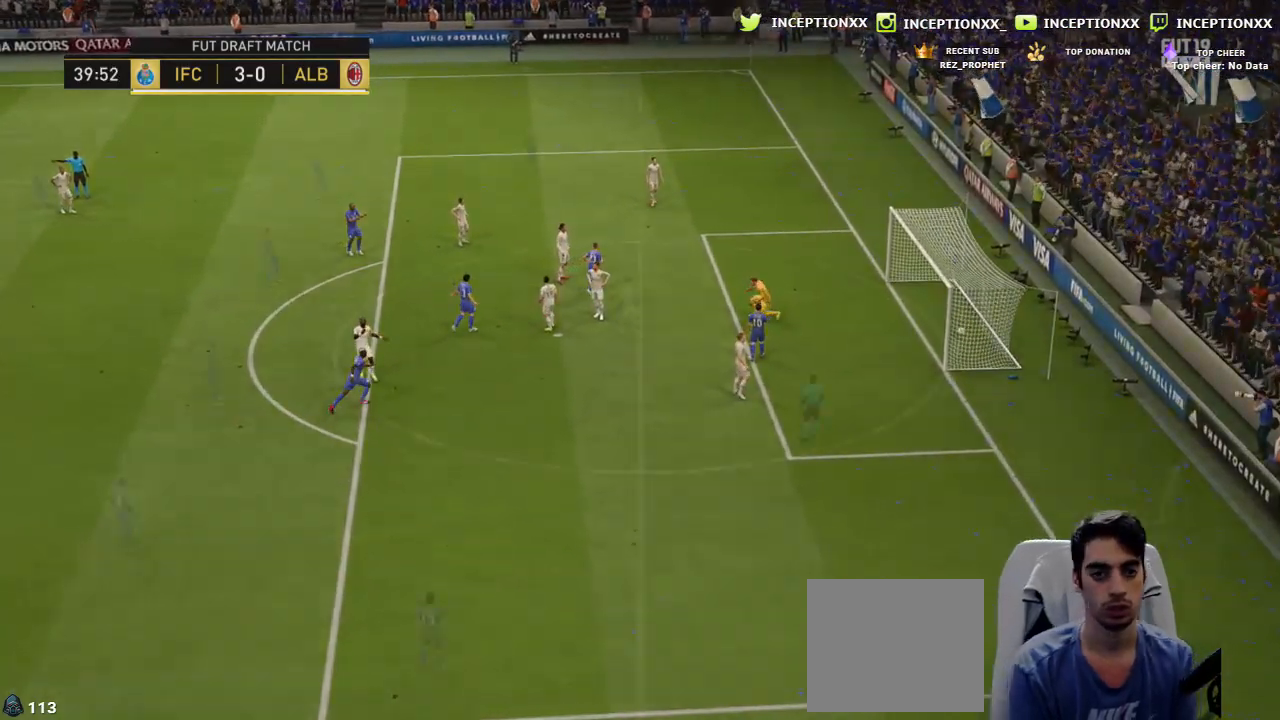
{"buttons": [], "left_stick": "center", "right_stick": "down-right", "events": [[17, "L1", "up"], [67, "L1", "down"], [67, "R1", "down"], [150, "R1", "up"], [167, "L1", "up"], [267, "left_stick", "center"], [317, "right_stick", "down-right"], [417, "right_stick", "center"], [484, "right_stick", "down-right"]]}
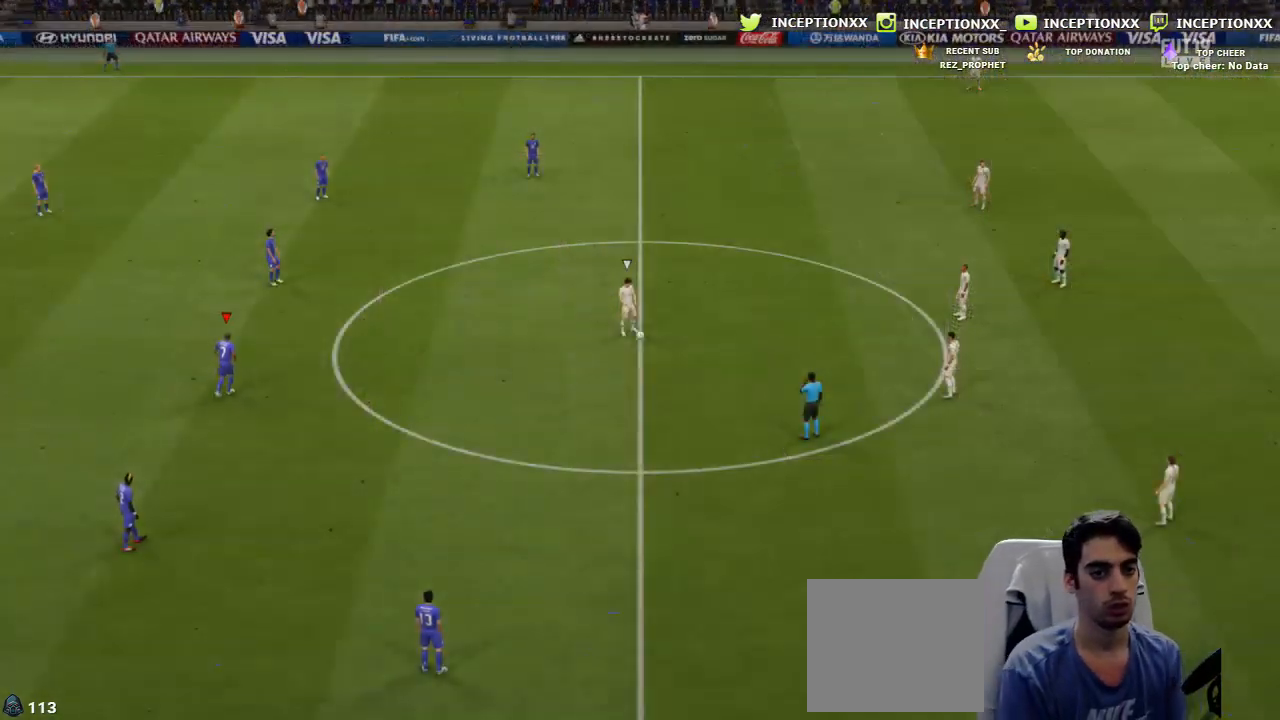
{"buttons": ["R2"], "left_stick": "up", "right_stick": "center", "events": [[33, "left_stick", "up"], [83, "right_stick", "center"], [217, "R2", "down"]]}
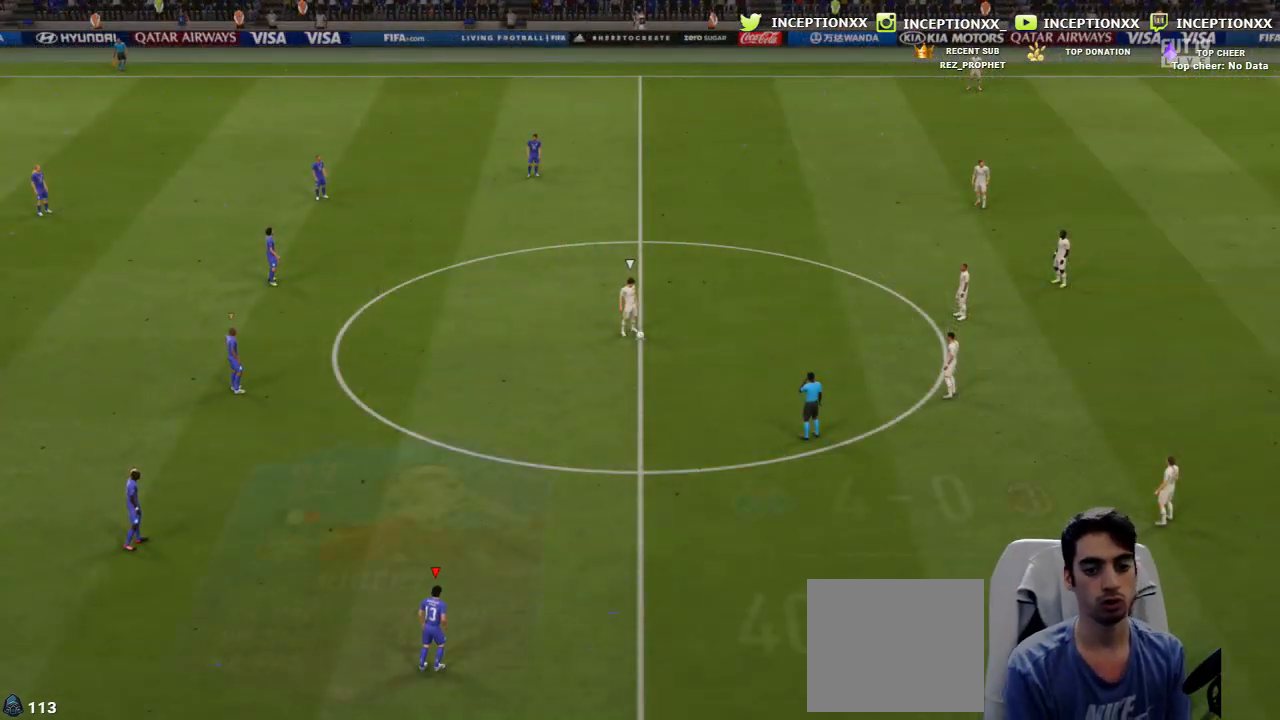
{"buttons": ["R2"], "left_stick": "up", "right_stick": "center", "events": []}
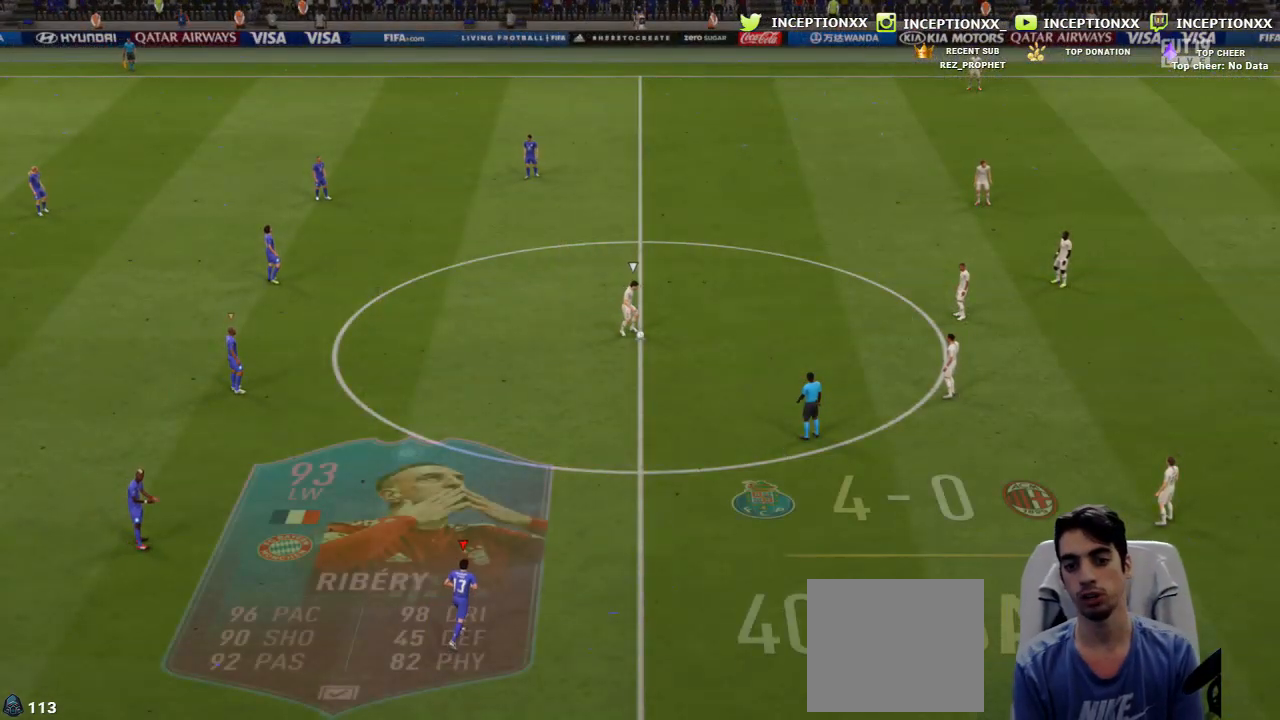
{"buttons": ["R2"], "left_stick": "up", "right_stick": "center", "events": [[200, "DPAD_DOWN", "down"], [283, "DPAD_DOWN", "up"], [350, "DPAD_DOWN", "down"], [467, "DPAD_DOWN", "up"]]}
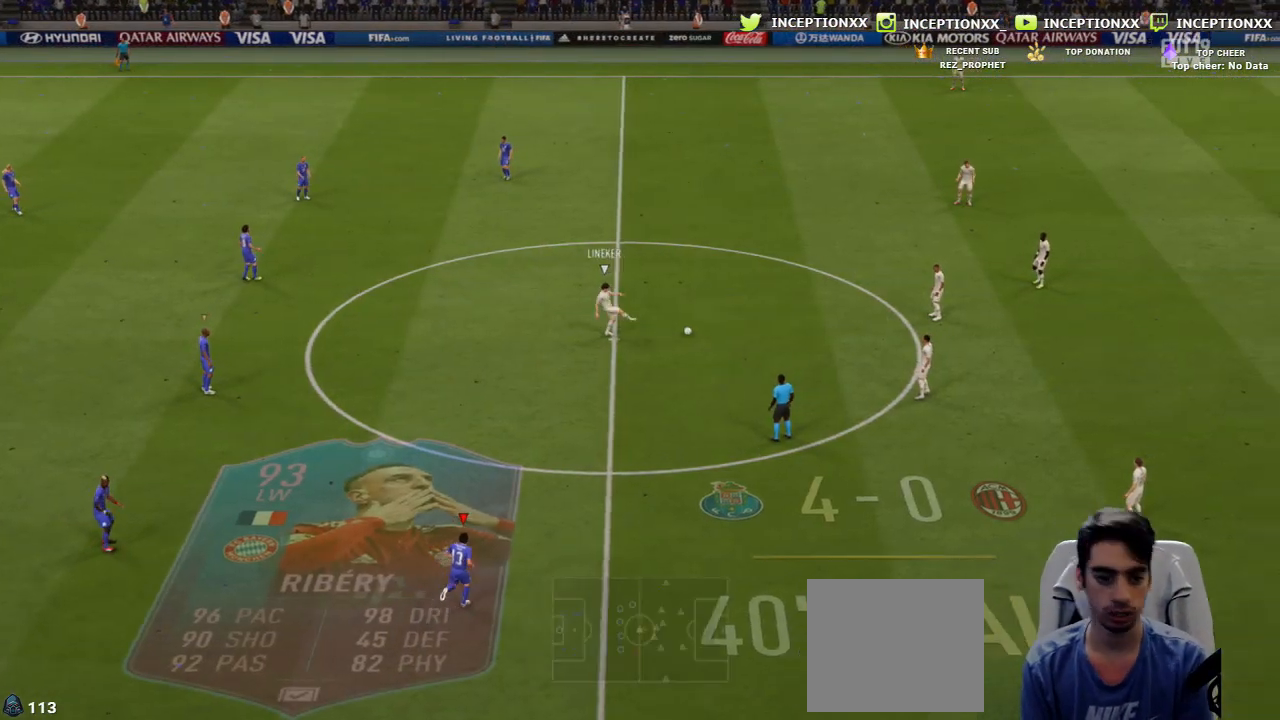
{"buttons": ["R2"], "left_stick": "up", "right_stick": "center", "events": []}
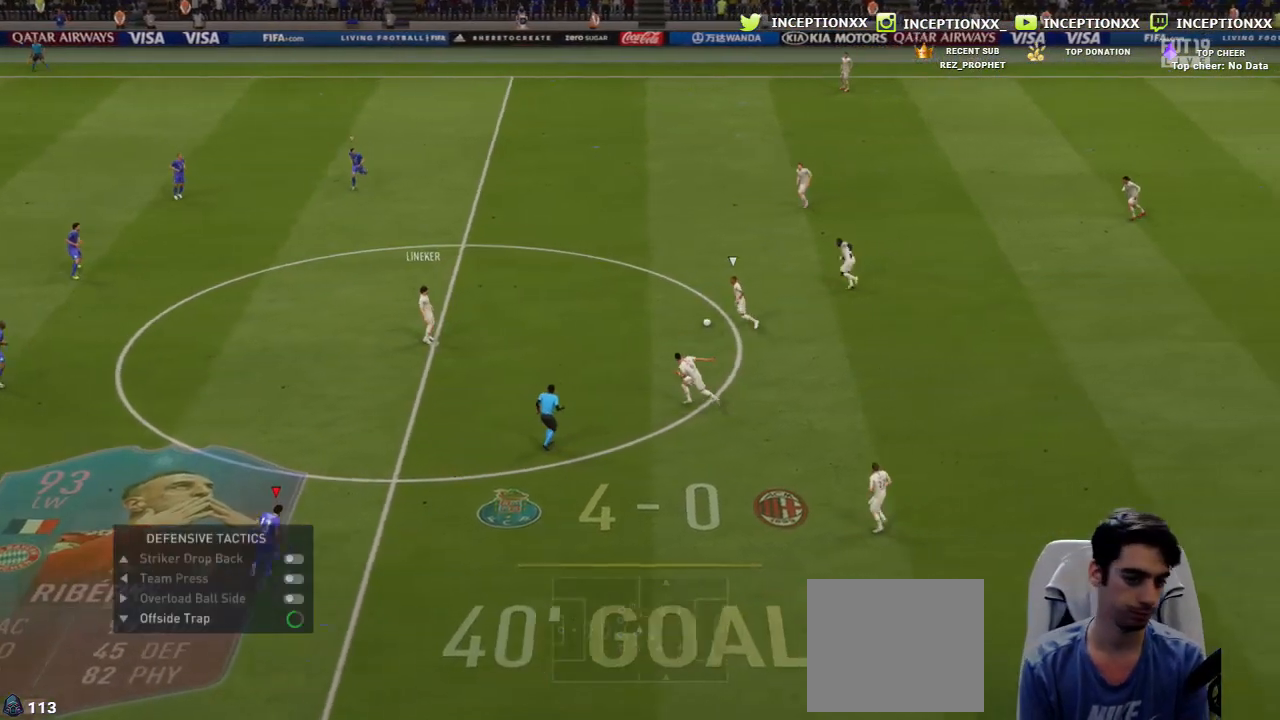
{"buttons": ["R1", "R2"], "left_stick": "up", "right_stick": "center", "events": [[217, "R1", "down"]]}
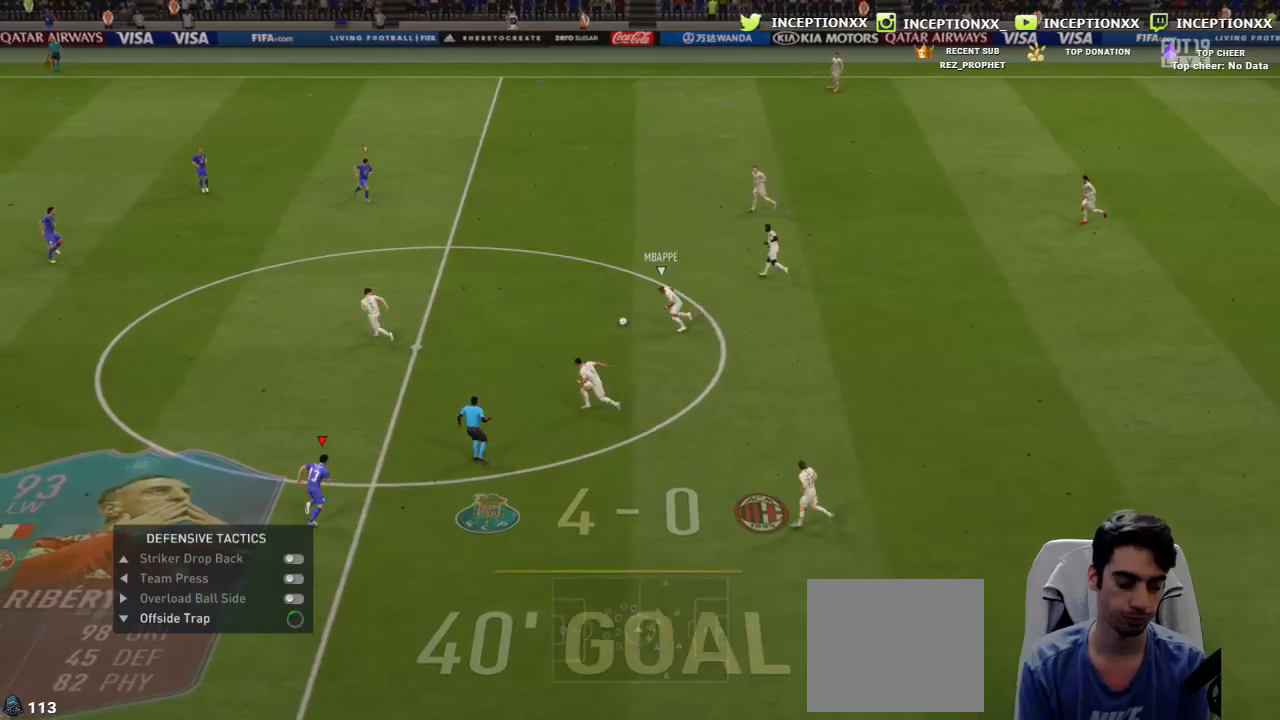
{"buttons": ["R1", "R2"], "left_stick": "up", "right_stick": "center", "events": []}
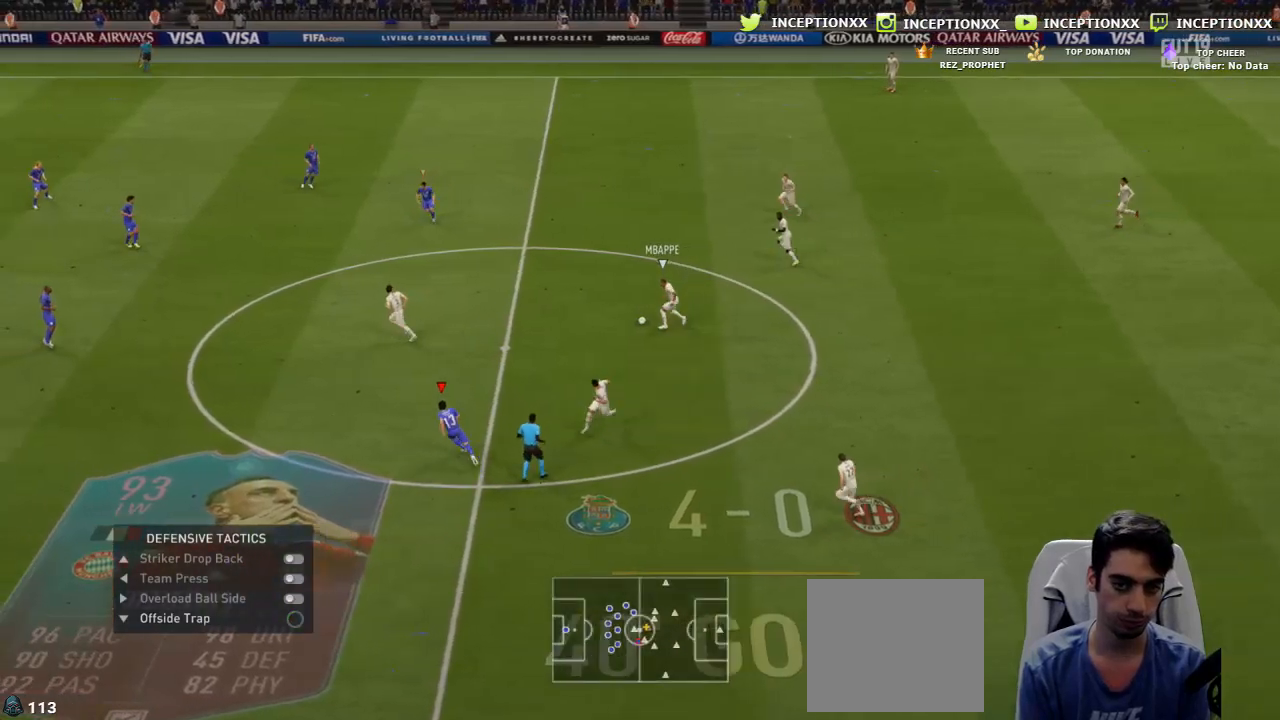
{"buttons": ["R1", "R2"], "left_stick": "up", "right_stick": "center", "events": []}
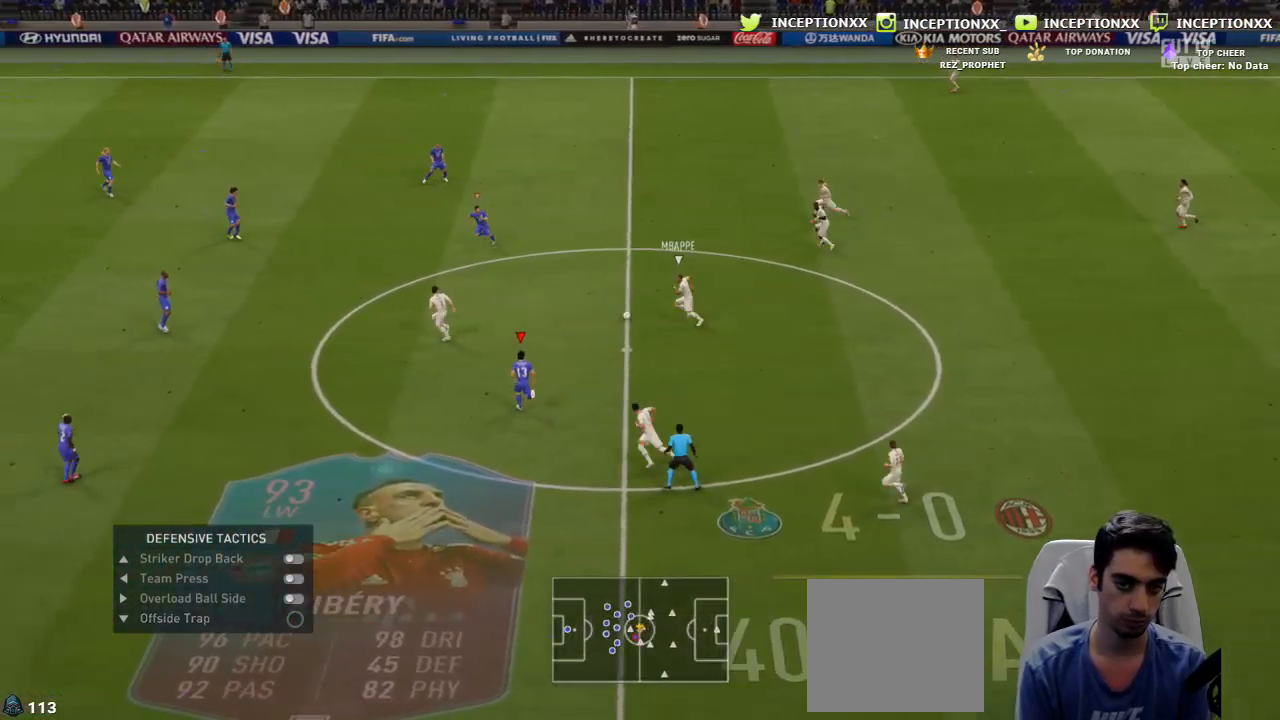
{"buttons": ["CROSS"], "left_stick": "down-left", "right_stick": "center", "events": [[150, "SQUARE", "down"], [234, "SQUARE", "up"], [251, "left_stick", "up-left"], [301, "SQUARE", "down"], [367, "SQUARE", "up"], [384, "R1", "up"], [401, "L1", "down"], [401, "R2", "up"], [434, "CROSS", "down"], [484, "L1", "up"], [484, "left_stick", "down-left"]]}
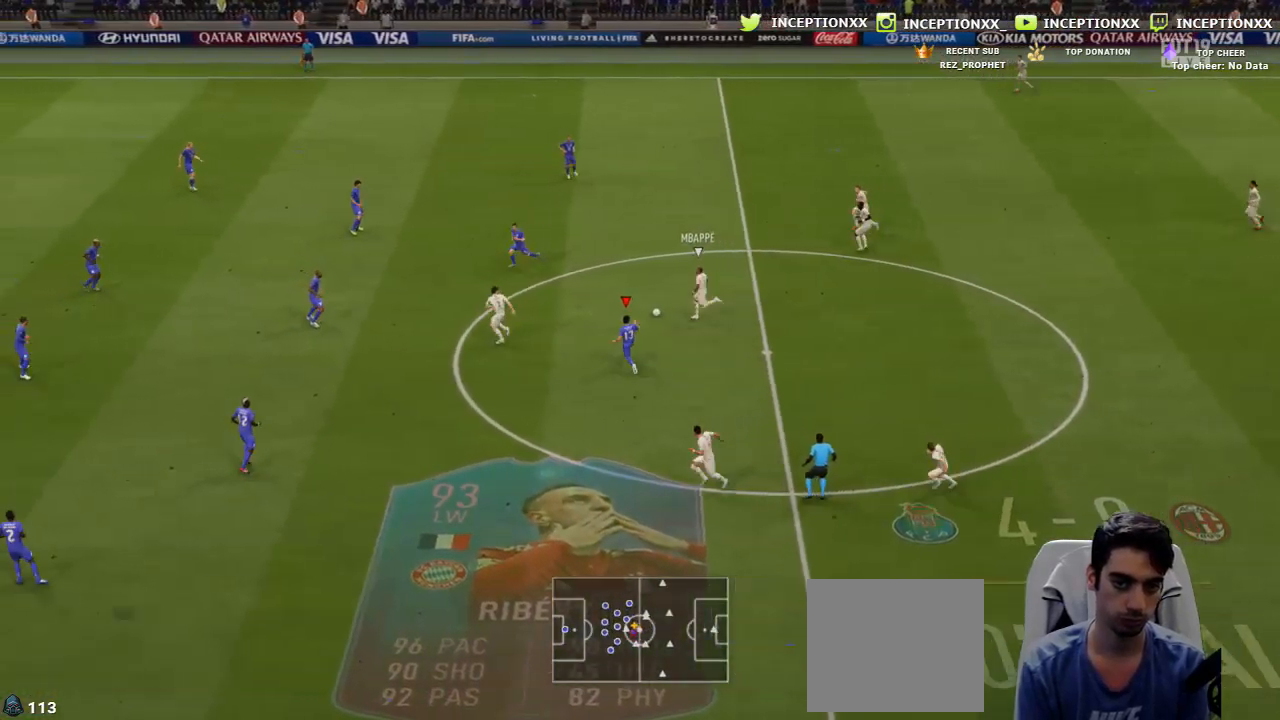
{"buttons": ["CROSS", "R2"], "left_stick": "down", "right_stick": "center", "events": [[17, "R2", "down"], [50, "left_stick", "down"]]}
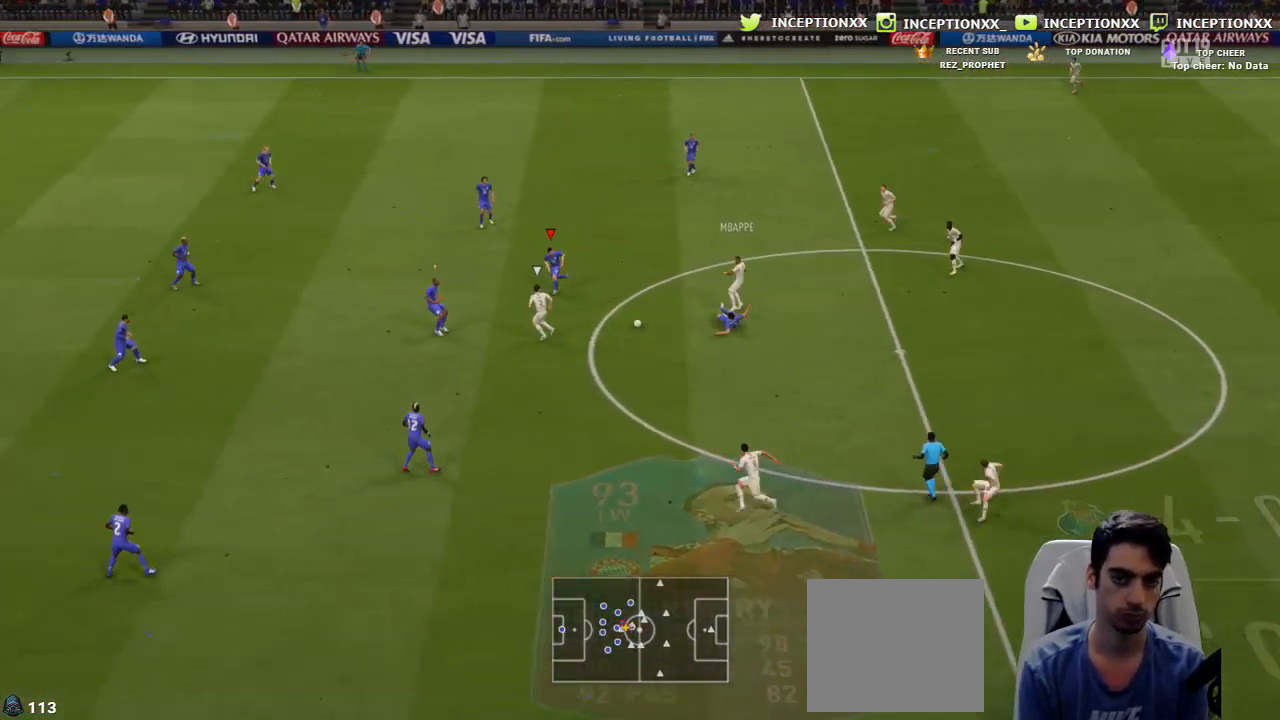
{"buttons": ["R2"], "left_stick": "down", "right_stick": "center", "events": [[17, "L1", "down"], [134, "L1", "up"], [484, "CROSS", "up"]]}
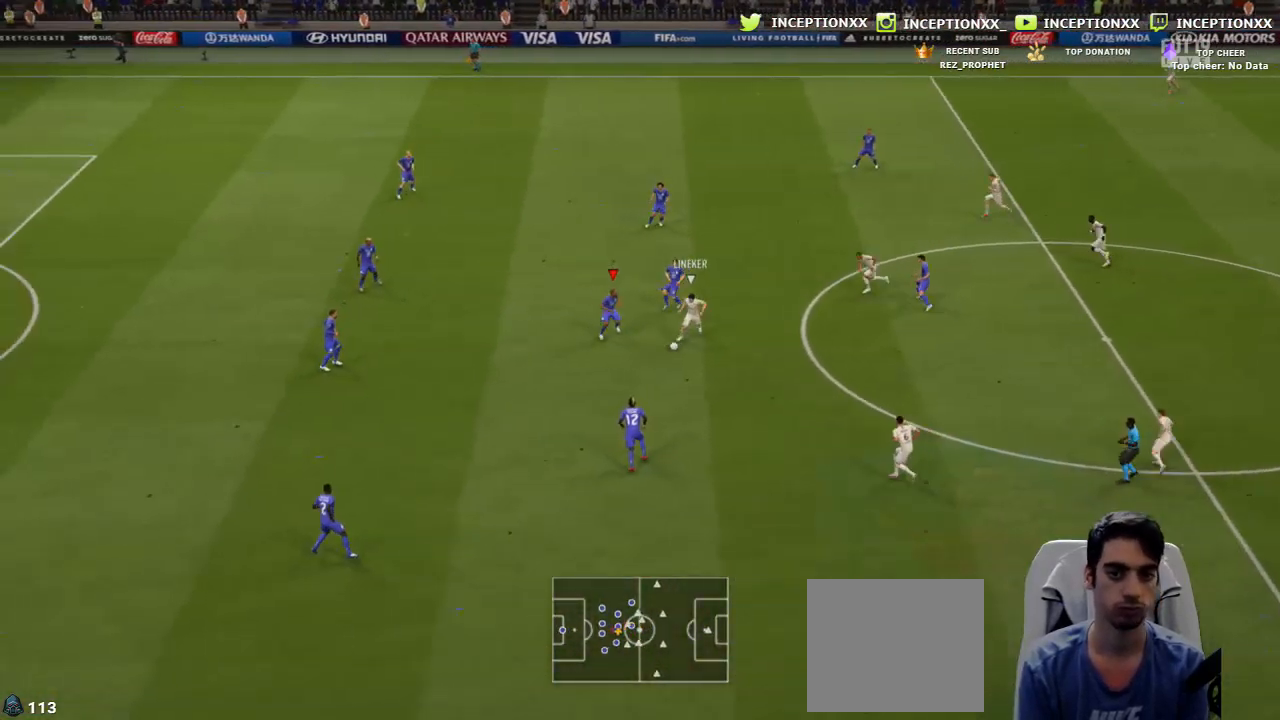
{"buttons": [], "left_stick": "down", "right_stick": "center", "events": [[100, "CIRCLE", "down"], [217, "CIRCLE", "up"], [317, "R2", "up"]]}